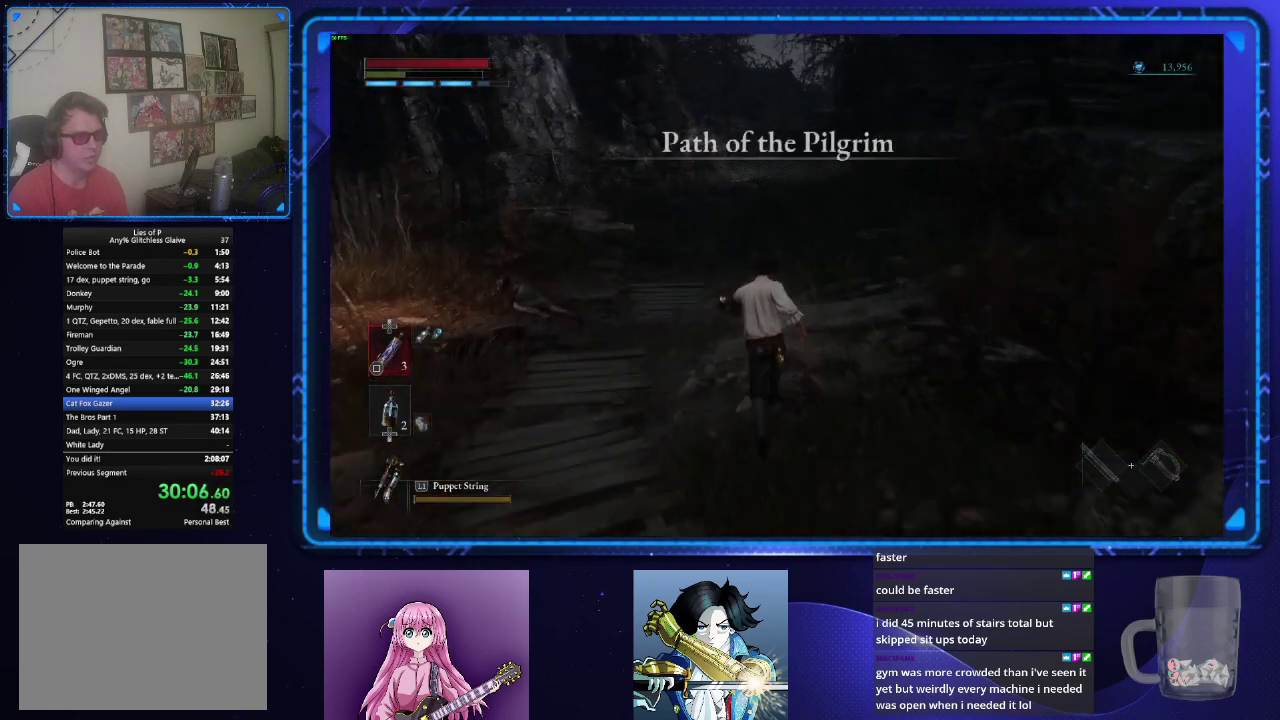
Gameplay with a controller (PlayStation layout); each line is a JSON object with the inputs held at the frame after it. "events" lists button and stick changes between this image and that frame as [ms after this image, input, new state], when the widget could be followed in between.
{"buttons": [], "left_stick": "up", "right_stick": "center", "events": []}
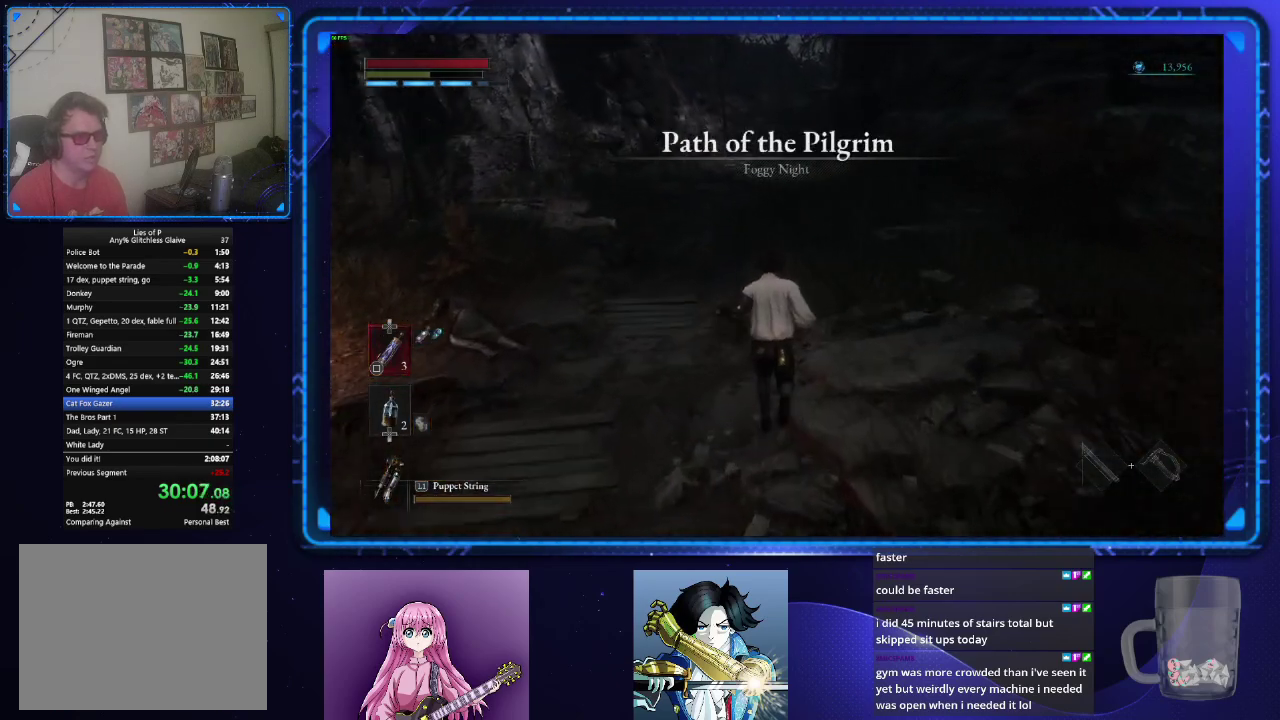
{"buttons": [], "left_stick": "up", "right_stick": "center", "events": []}
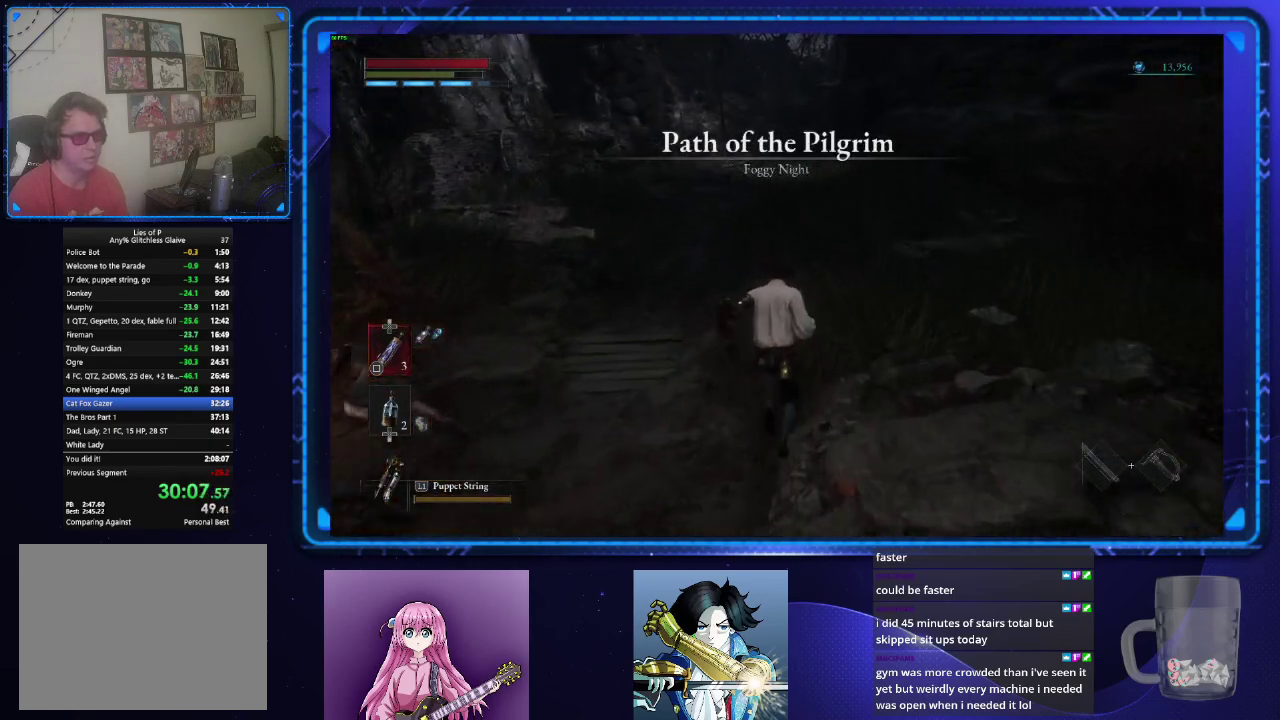
{"buttons": ["CIRCLE"], "left_stick": "up", "right_stick": "center", "events": [[234, "CIRCLE", "down"]]}
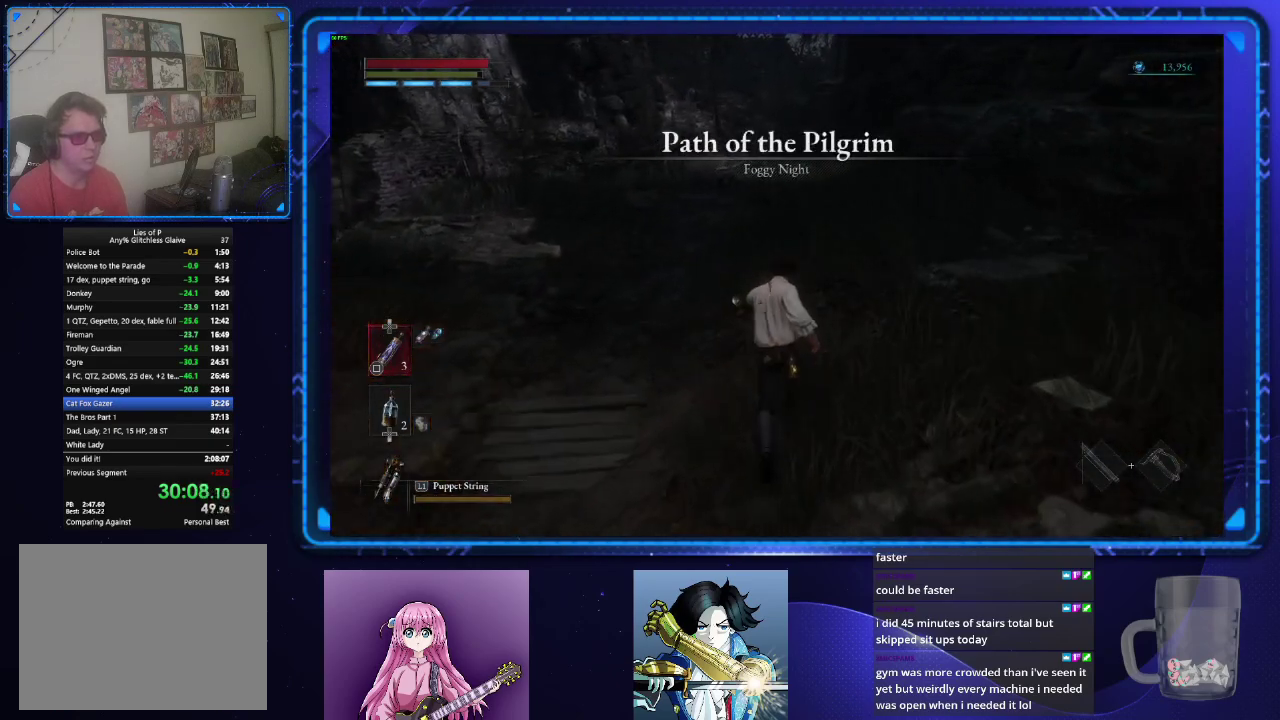
{"buttons": ["CIRCLE"], "left_stick": "up", "right_stick": "center", "events": []}
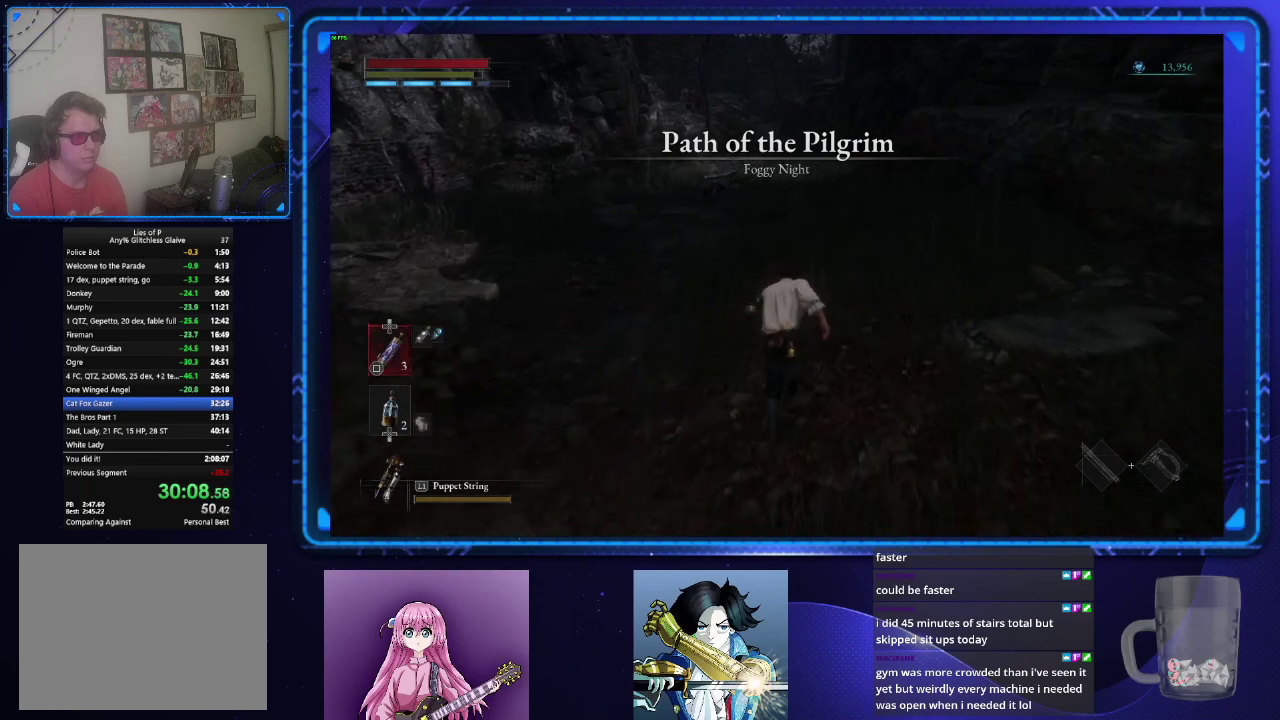
{"buttons": ["CIRCLE"], "left_stick": "up", "right_stick": "center", "events": []}
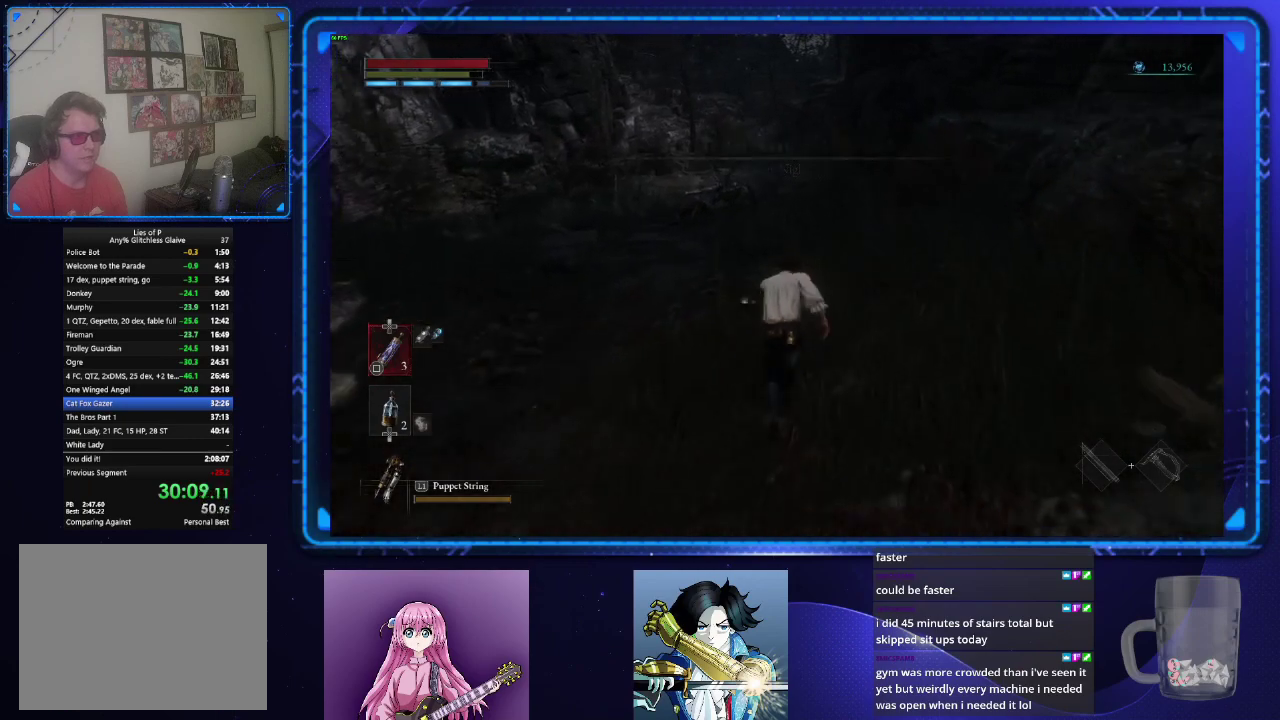
{"buttons": ["CIRCLE"], "left_stick": "up", "right_stick": "center", "events": []}
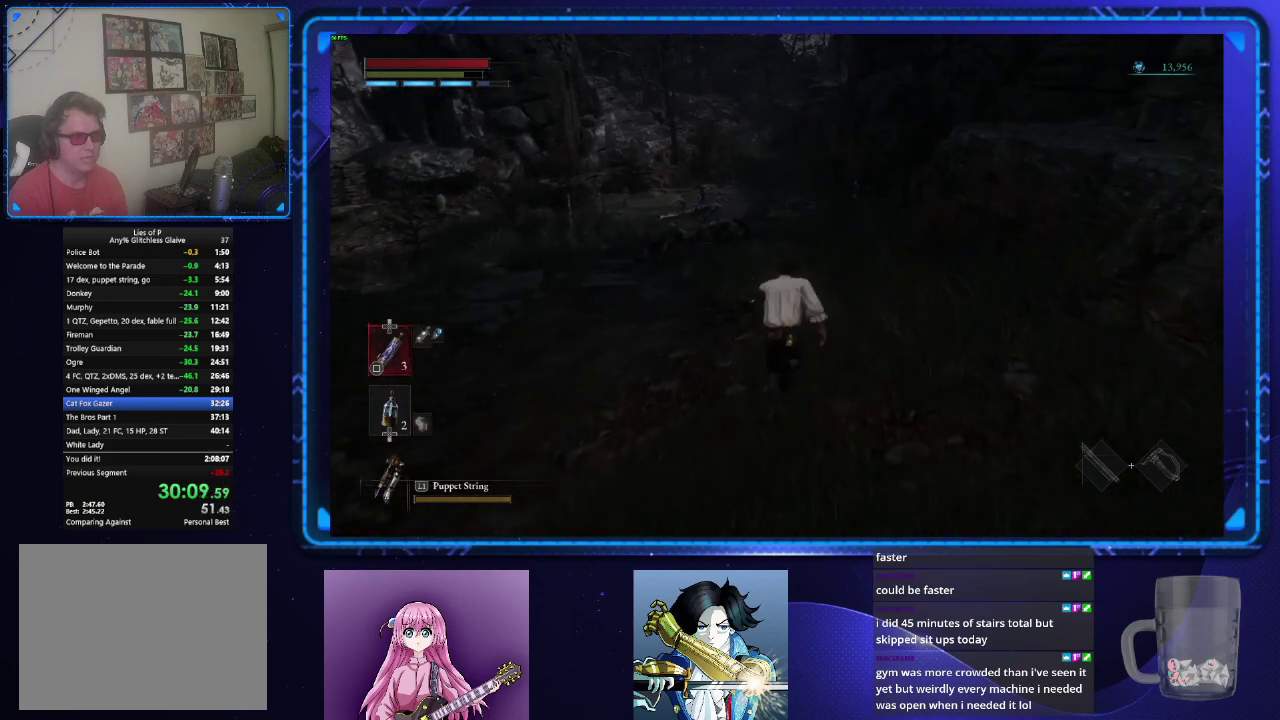
{"buttons": ["CIRCLE"], "left_stick": "up", "right_stick": "center", "events": []}
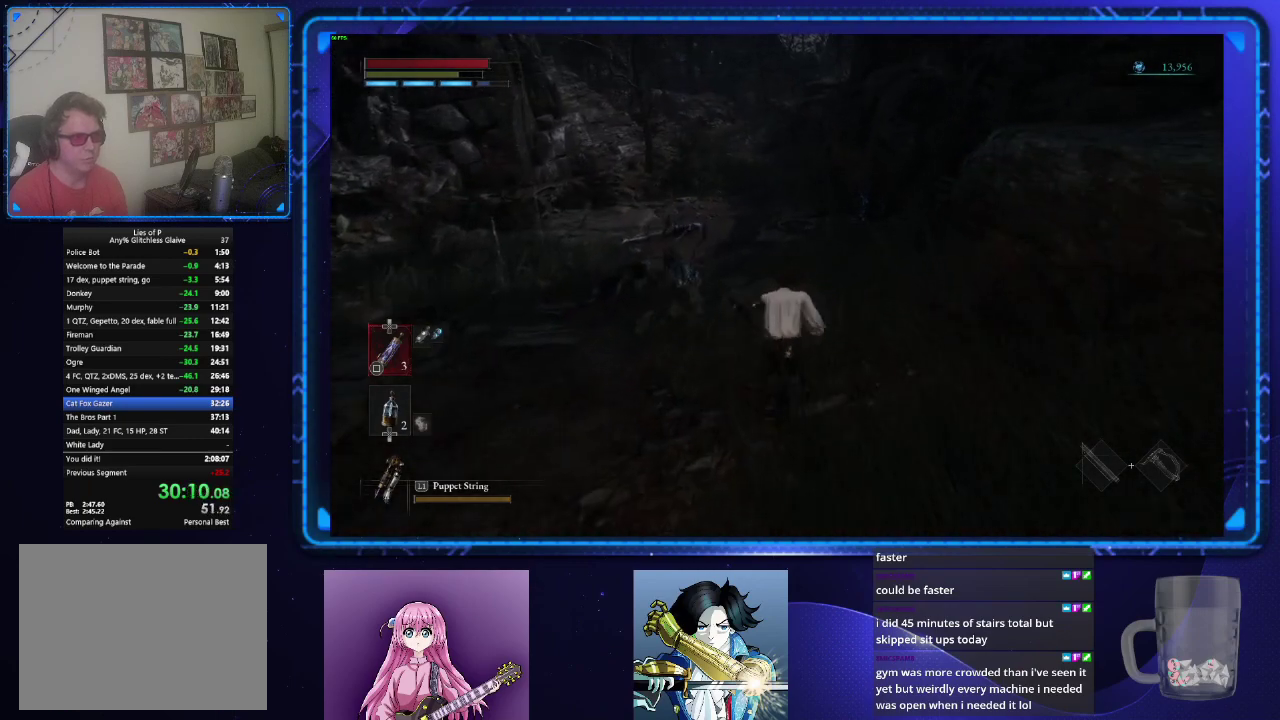
{"buttons": ["CIRCLE"], "left_stick": "up", "right_stick": "center", "events": []}
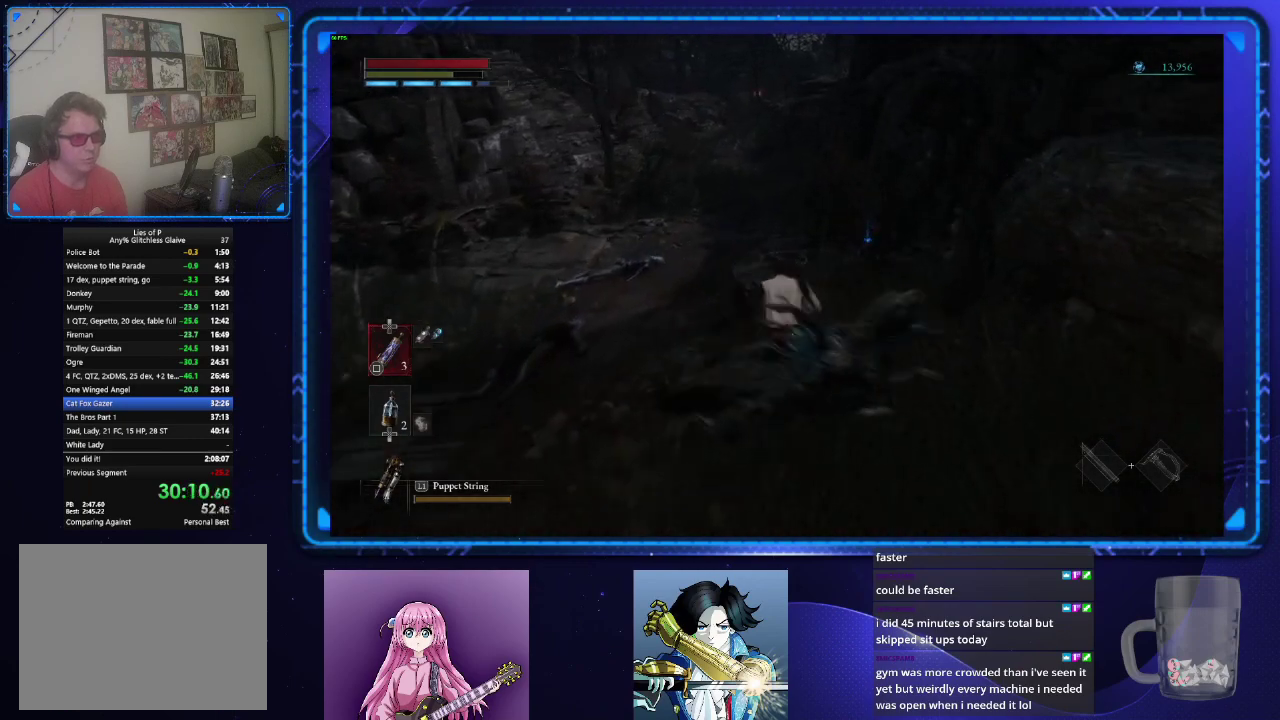
{"buttons": ["CIRCLE"], "left_stick": "up", "right_stick": "center", "events": []}
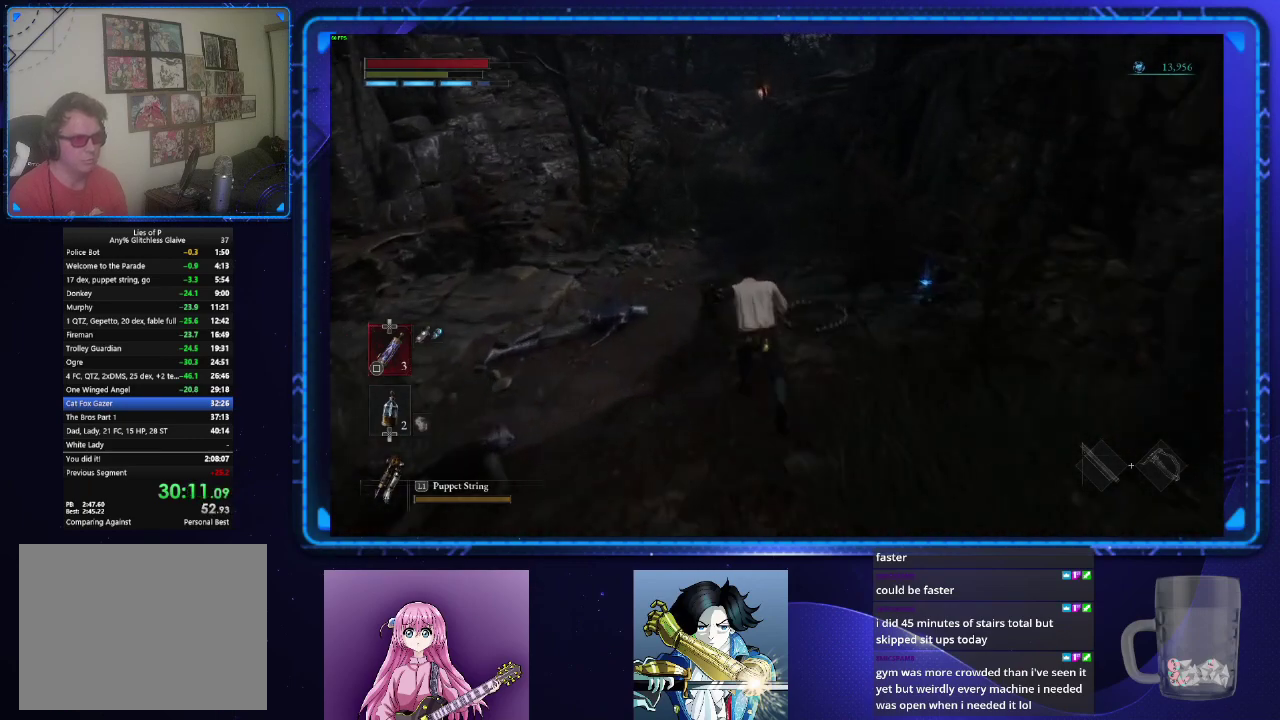
{"buttons": ["CIRCLE"], "left_stick": "up", "right_stick": "center", "events": []}
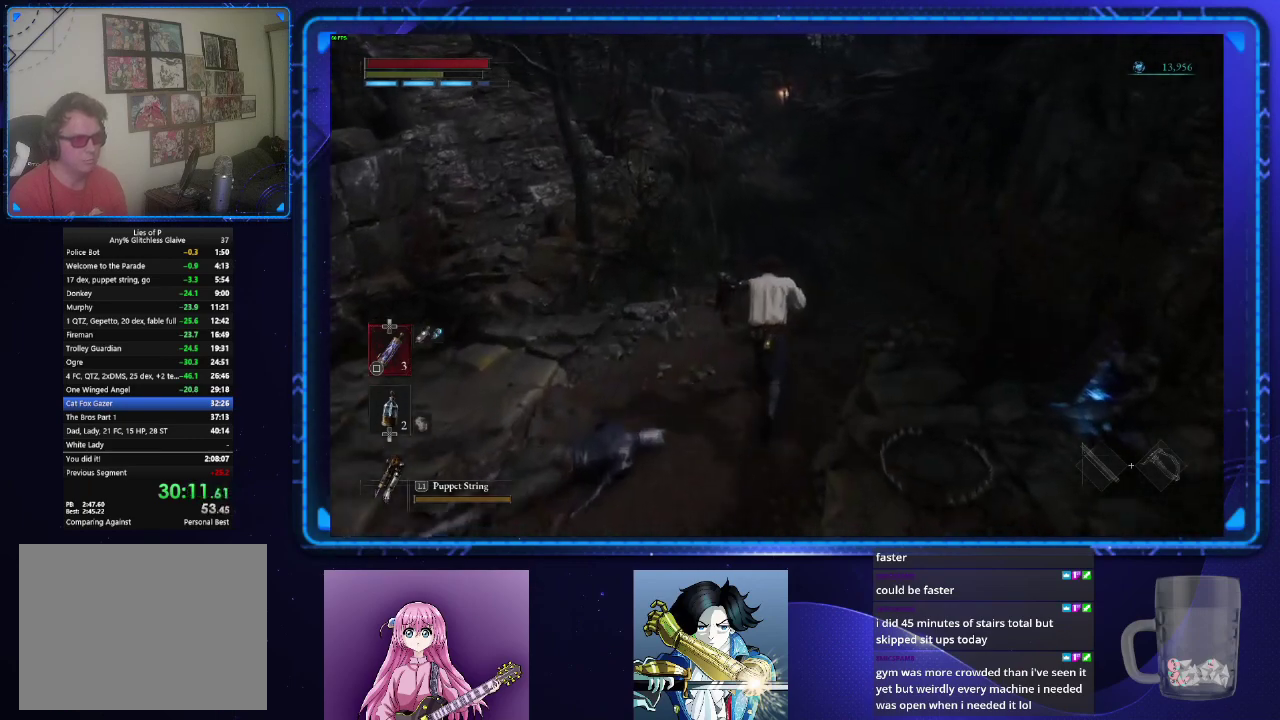
{"buttons": ["CIRCLE"], "left_stick": "up", "right_stick": "center", "events": []}
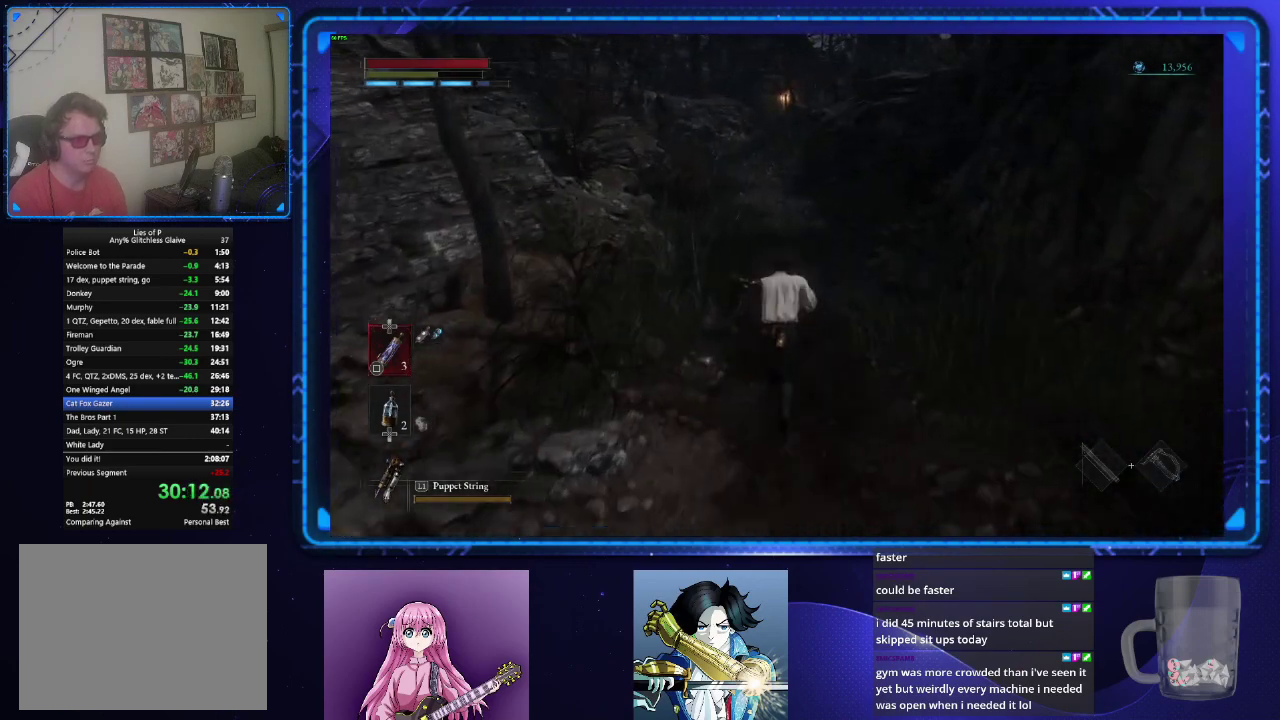
{"buttons": ["CIRCLE"], "left_stick": "up", "right_stick": "center", "events": []}
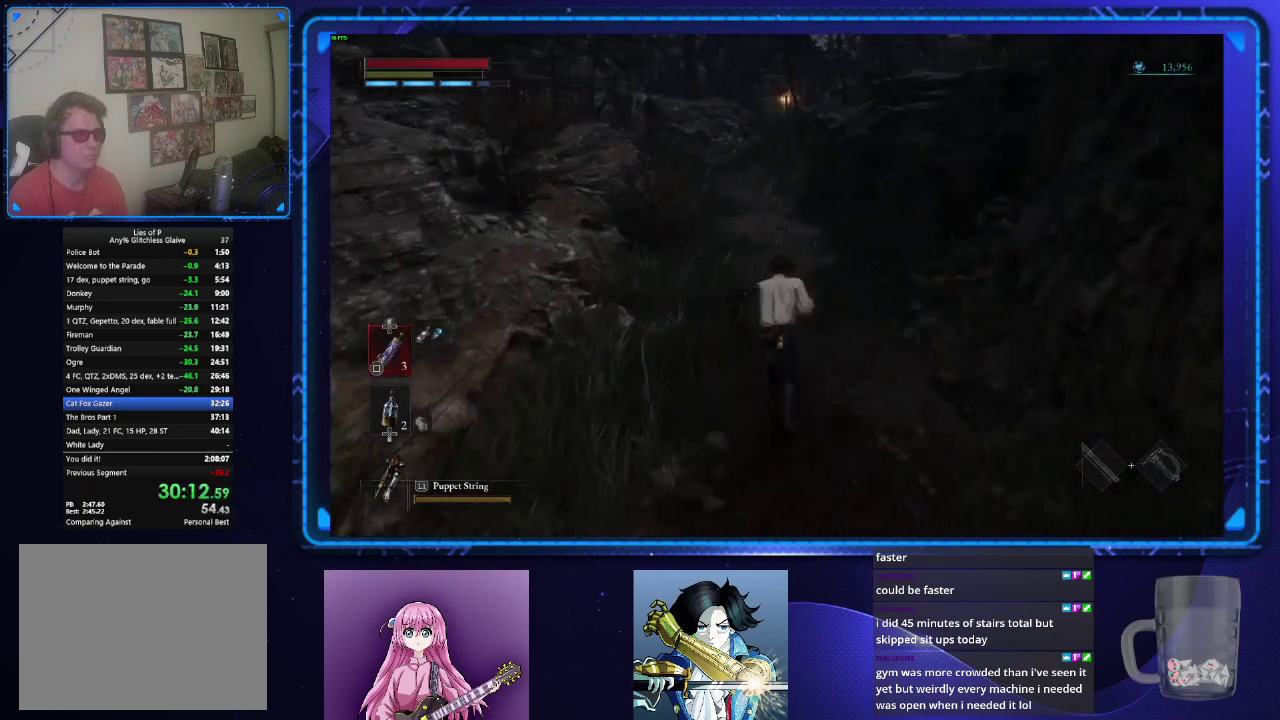
{"buttons": ["CIRCLE"], "left_stick": "up", "right_stick": "center", "events": []}
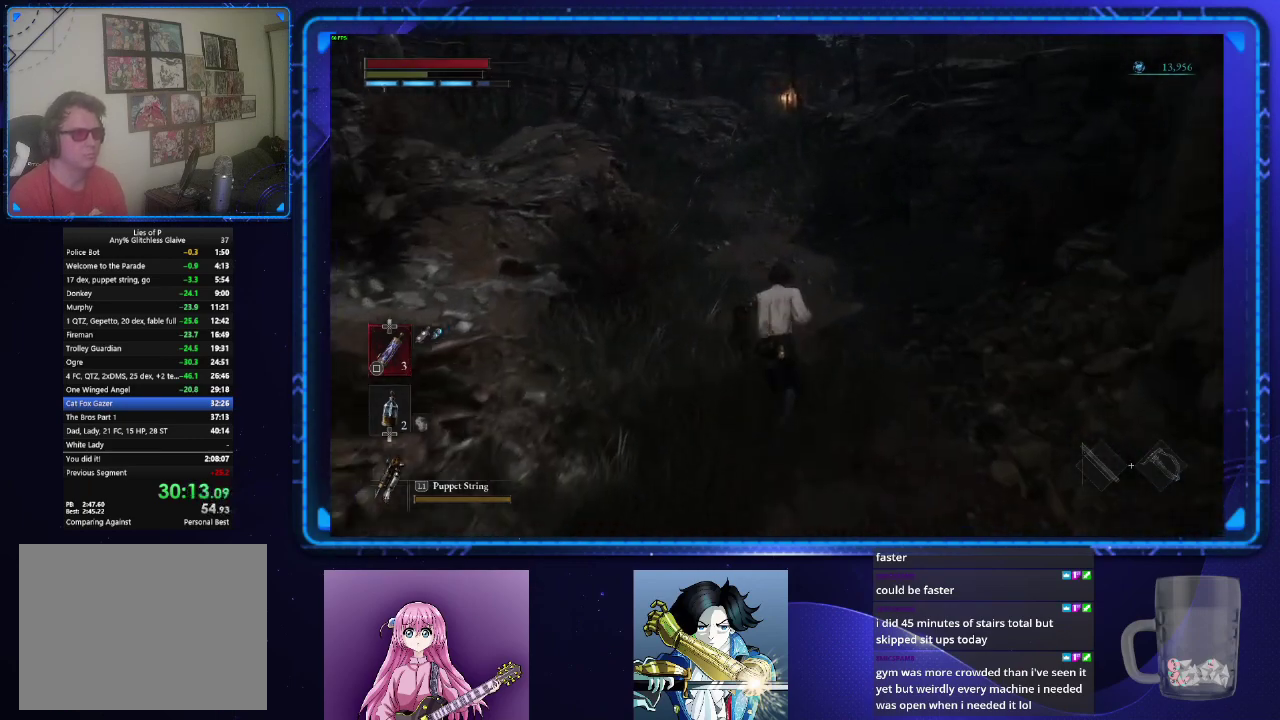
{"buttons": ["CIRCLE"], "left_stick": "up", "right_stick": "center", "events": []}
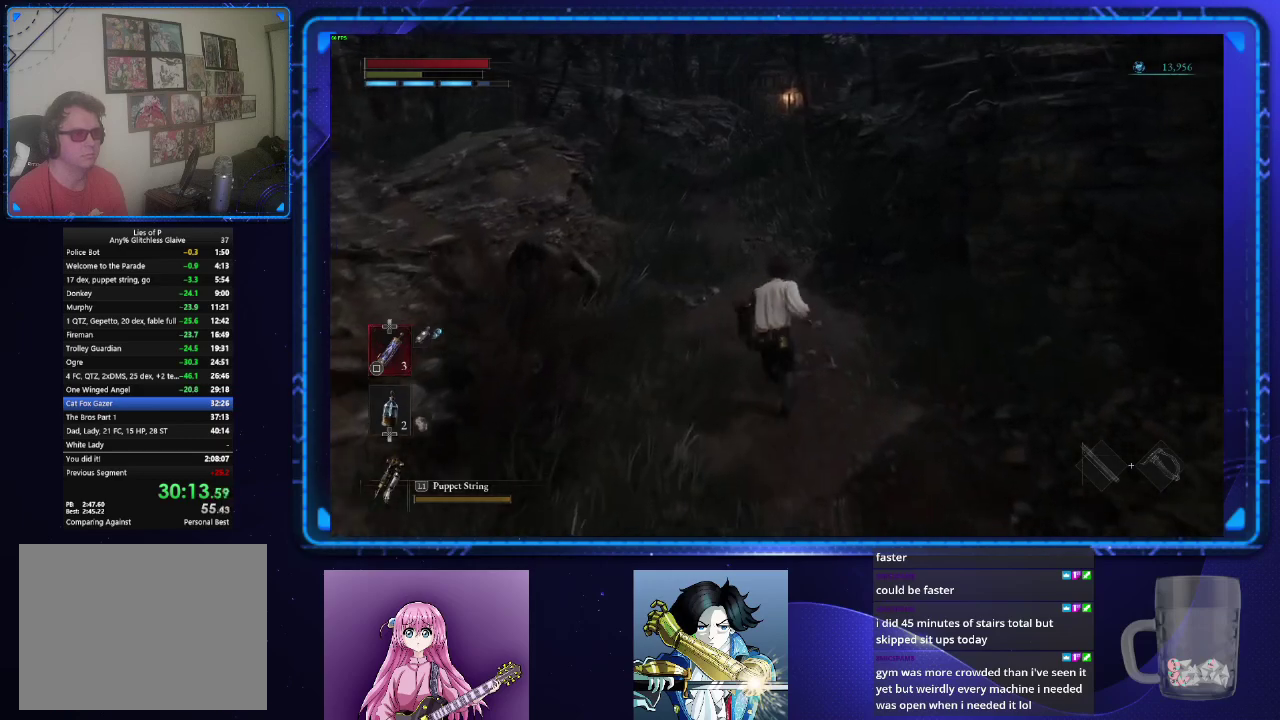
{"buttons": ["CIRCLE"], "left_stick": "up", "right_stick": "center", "events": []}
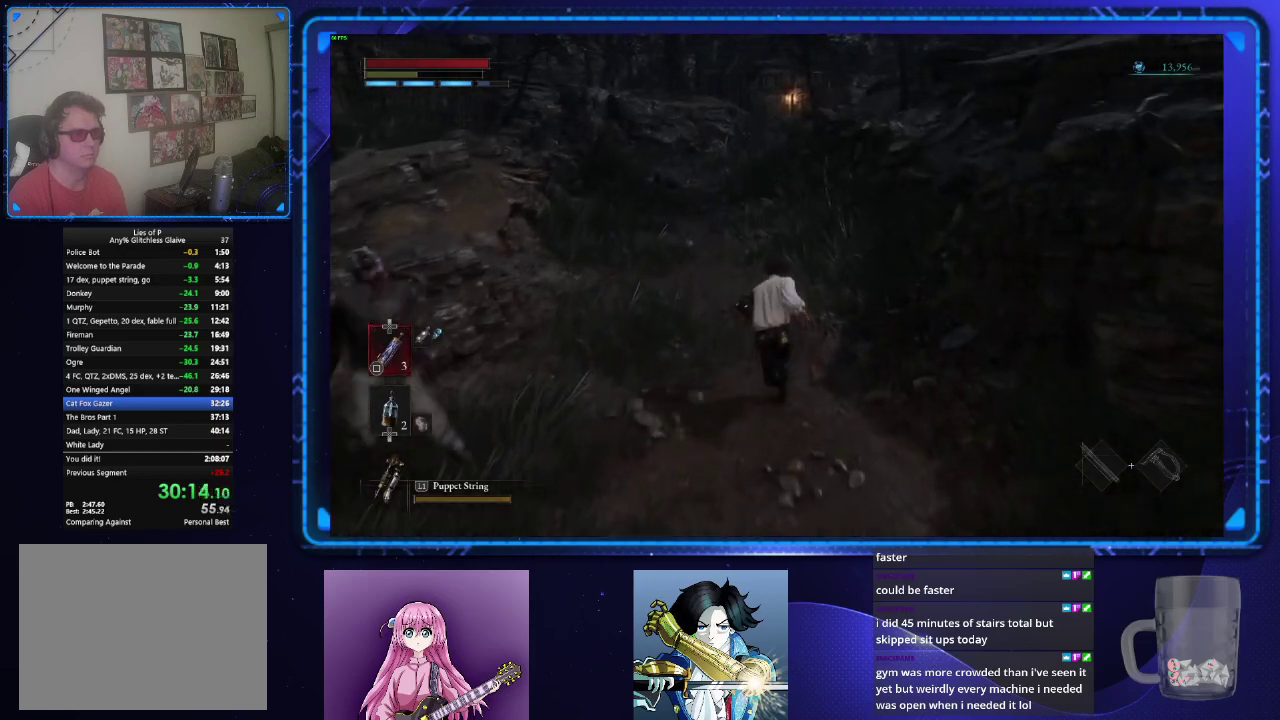
{"buttons": ["CIRCLE"], "left_stick": "up", "right_stick": "center", "events": []}
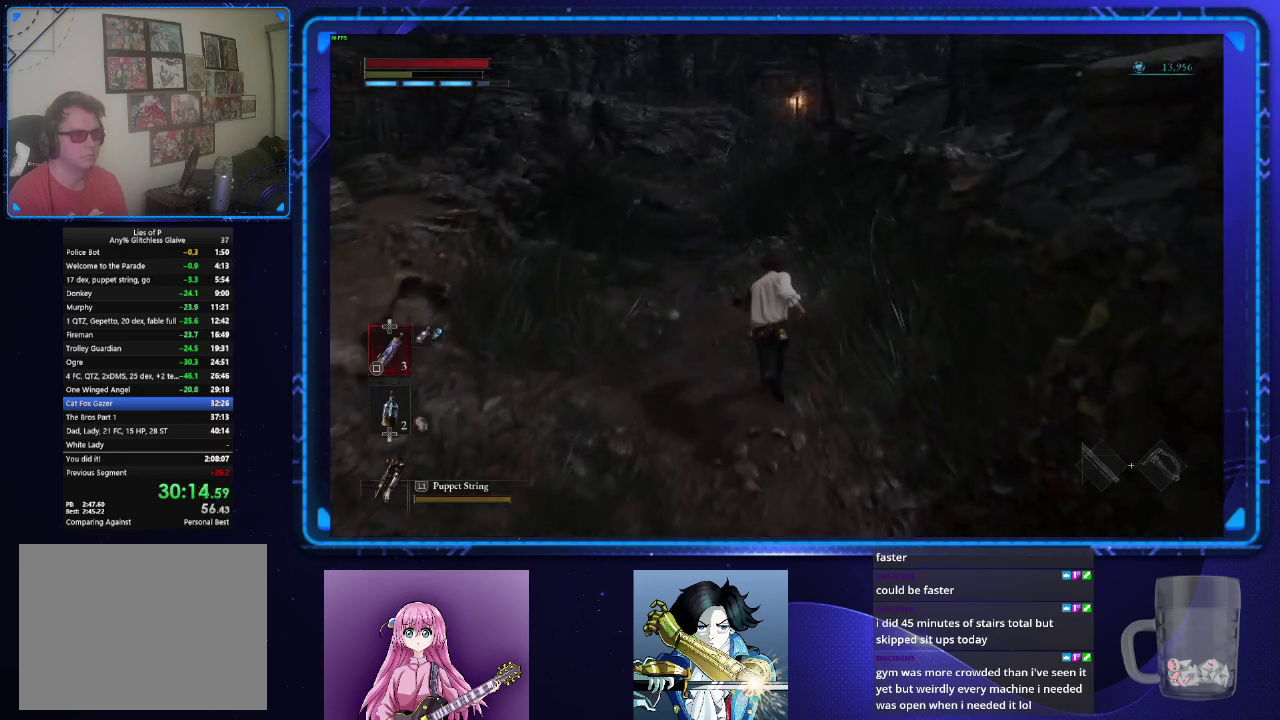
{"buttons": ["CIRCLE"], "left_stick": "up", "right_stick": "center", "events": []}
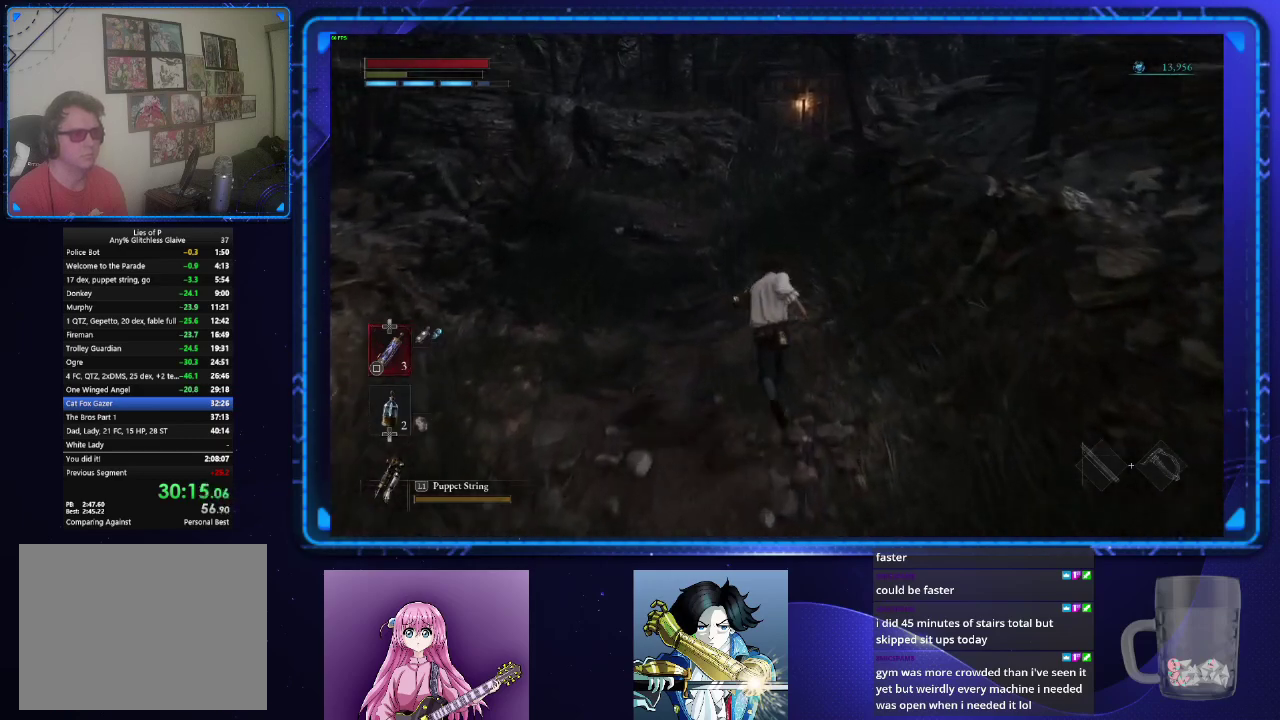
{"buttons": ["CIRCLE"], "left_stick": "up", "right_stick": "center", "events": []}
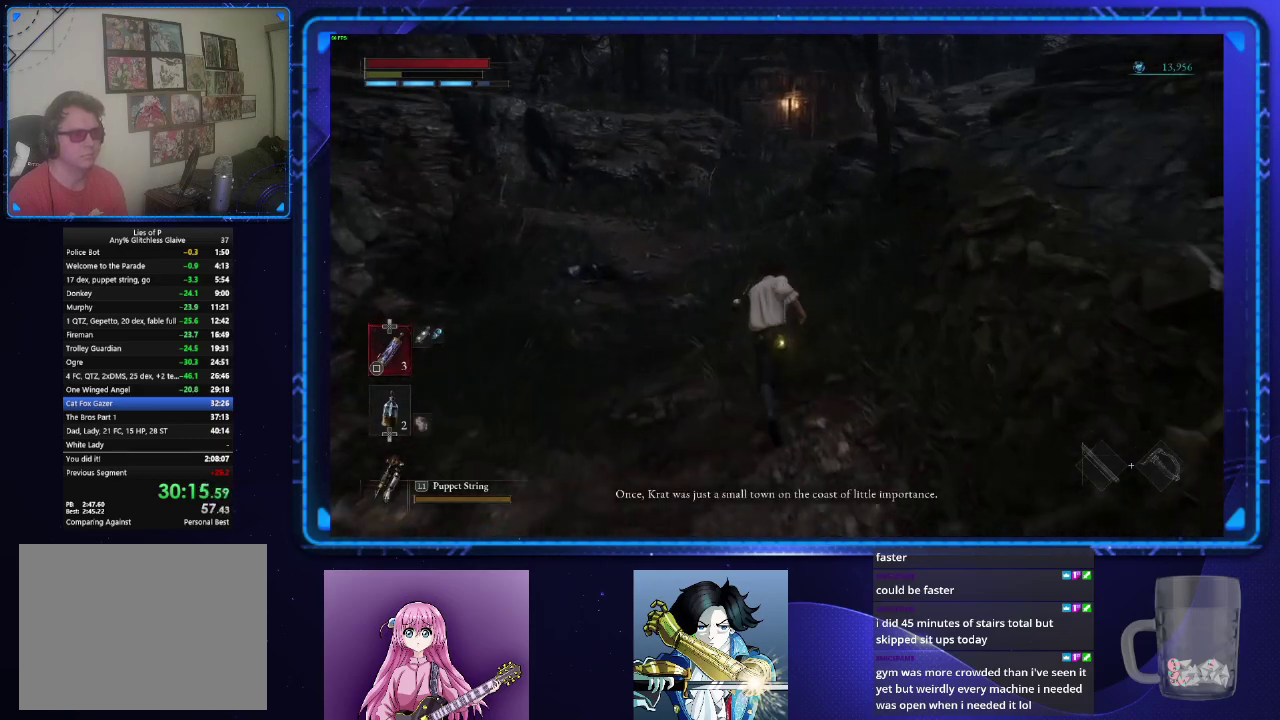
{"buttons": ["CIRCLE"], "left_stick": "up", "right_stick": "center", "events": []}
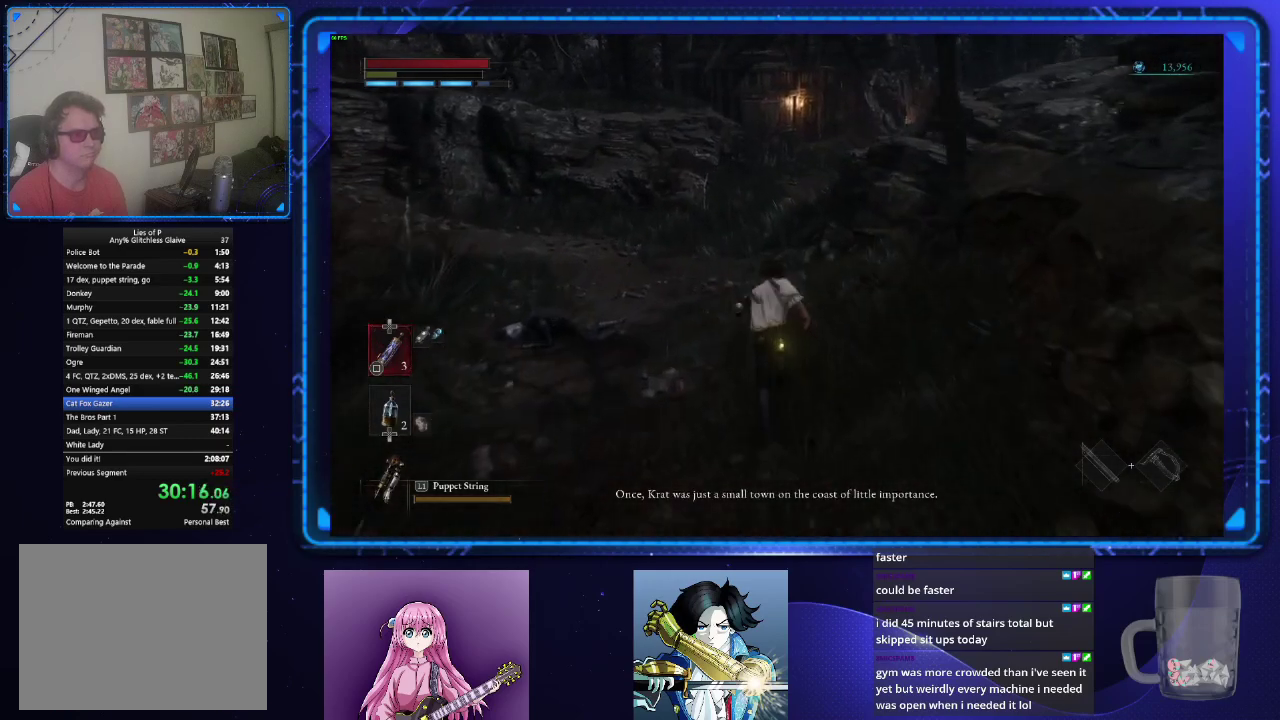
{"buttons": ["CIRCLE"], "left_stick": "up", "right_stick": "center", "events": []}
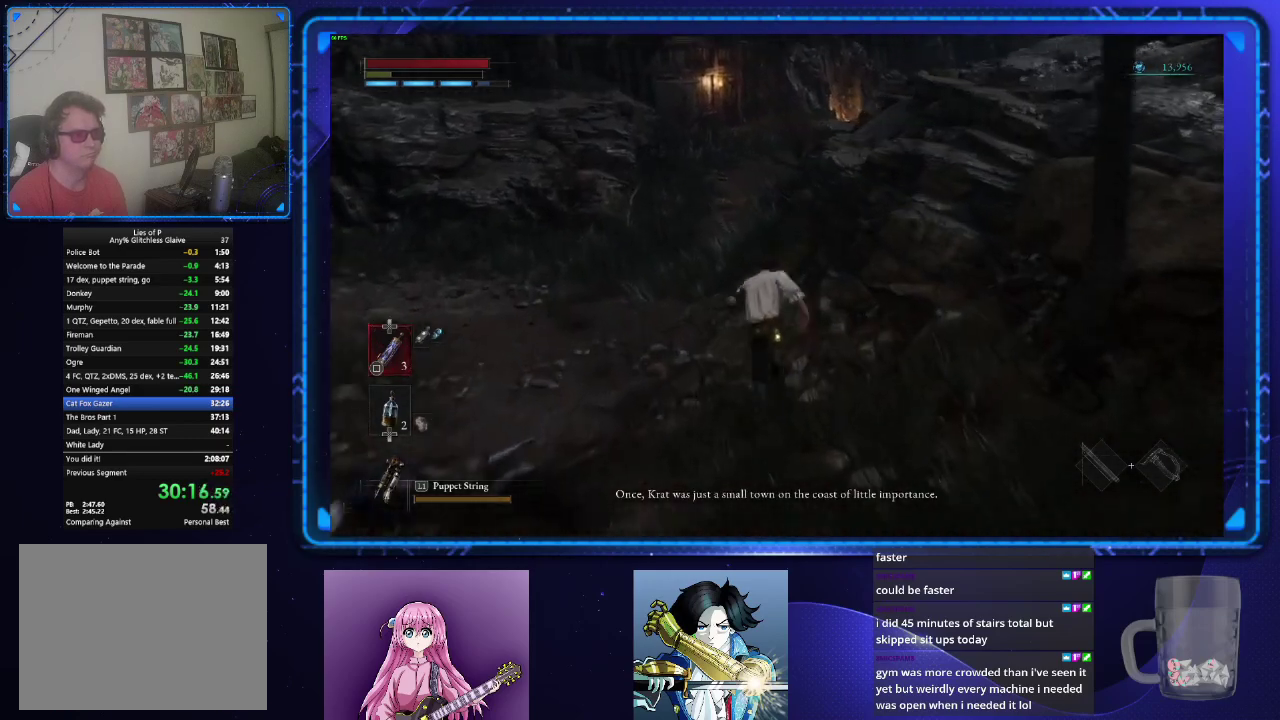
{"buttons": ["CIRCLE"], "left_stick": "up", "right_stick": "center", "events": []}
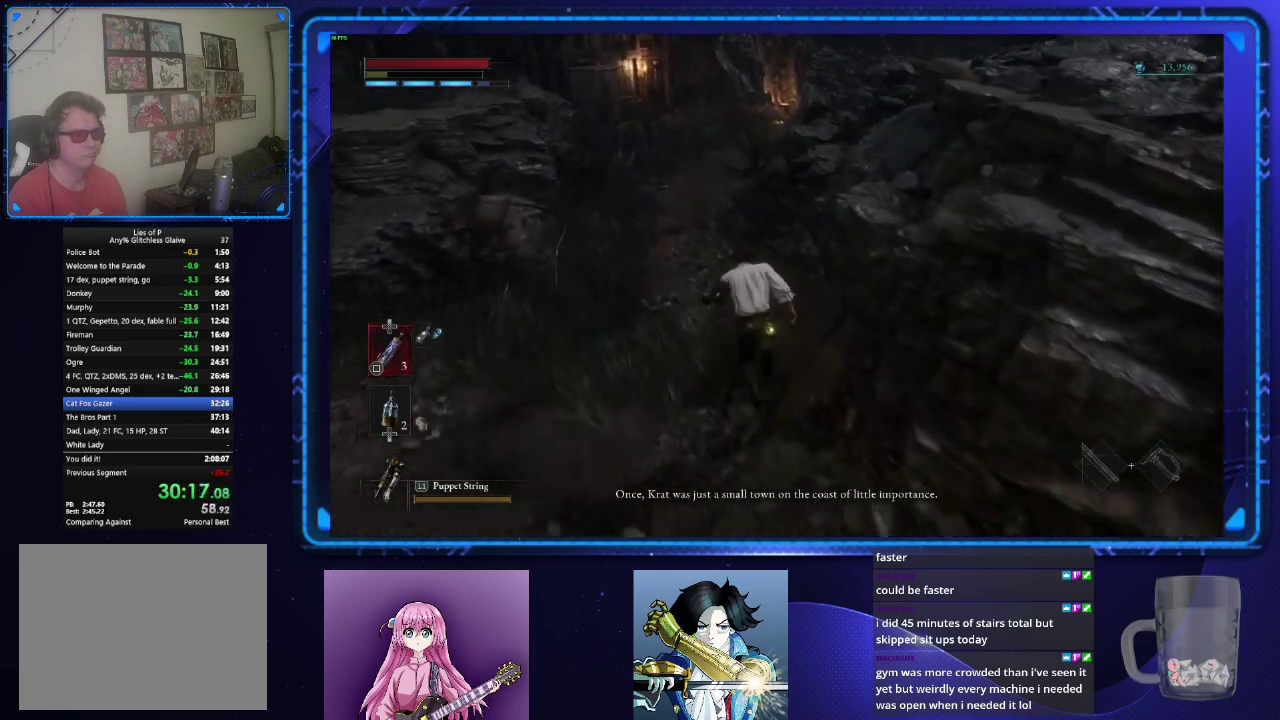
{"buttons": ["CIRCLE"], "left_stick": "up", "right_stick": "center", "events": []}
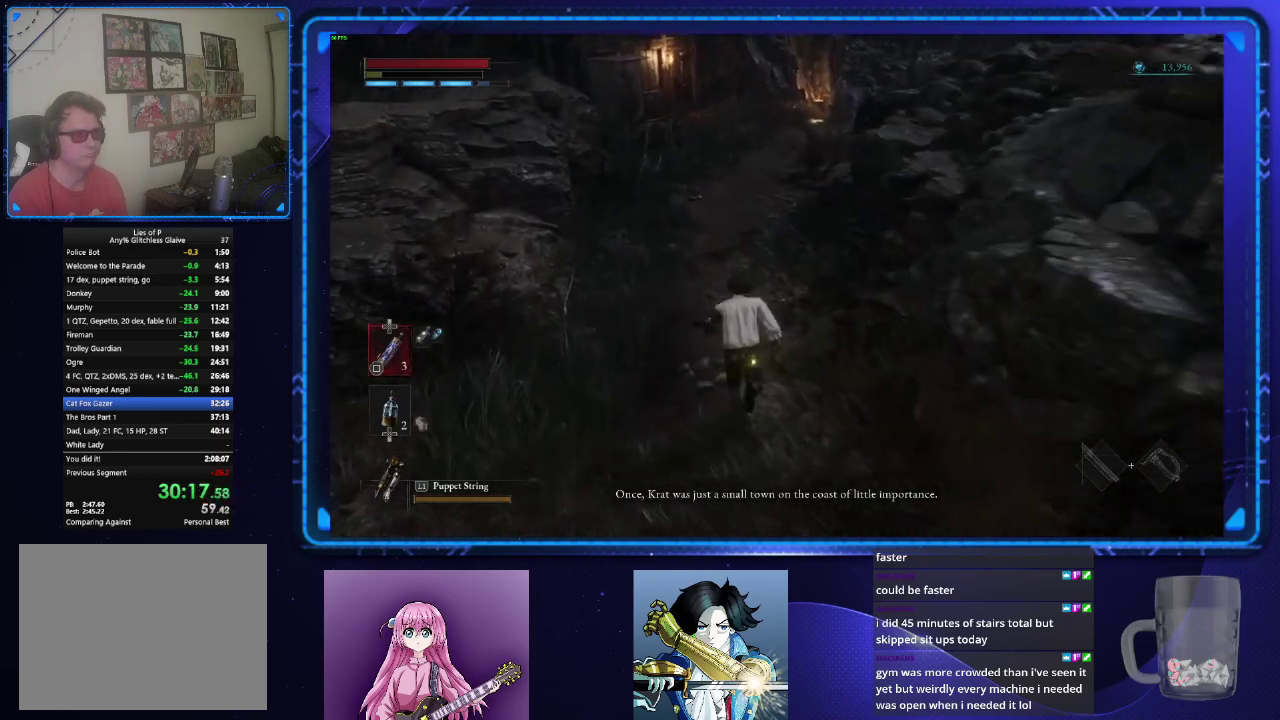
{"buttons": ["CIRCLE"], "left_stick": "up", "right_stick": "center", "events": []}
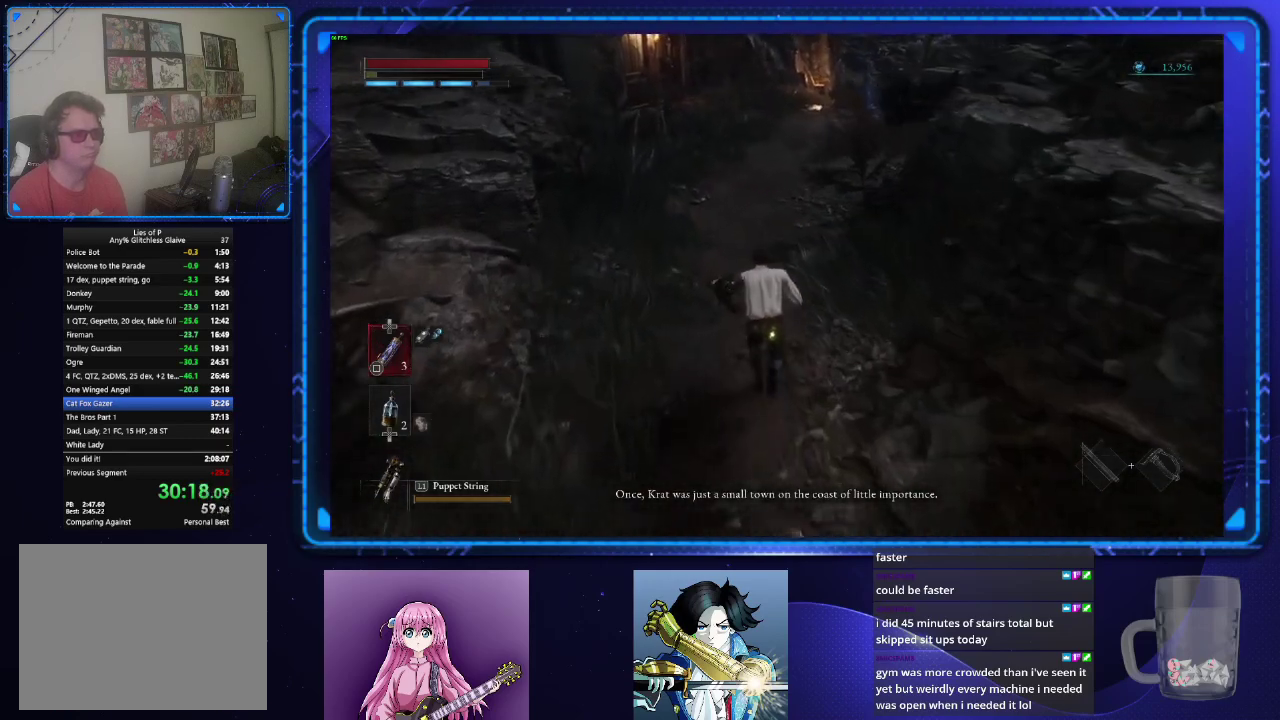
{"buttons": ["CIRCLE"], "left_stick": "up", "right_stick": "center", "events": []}
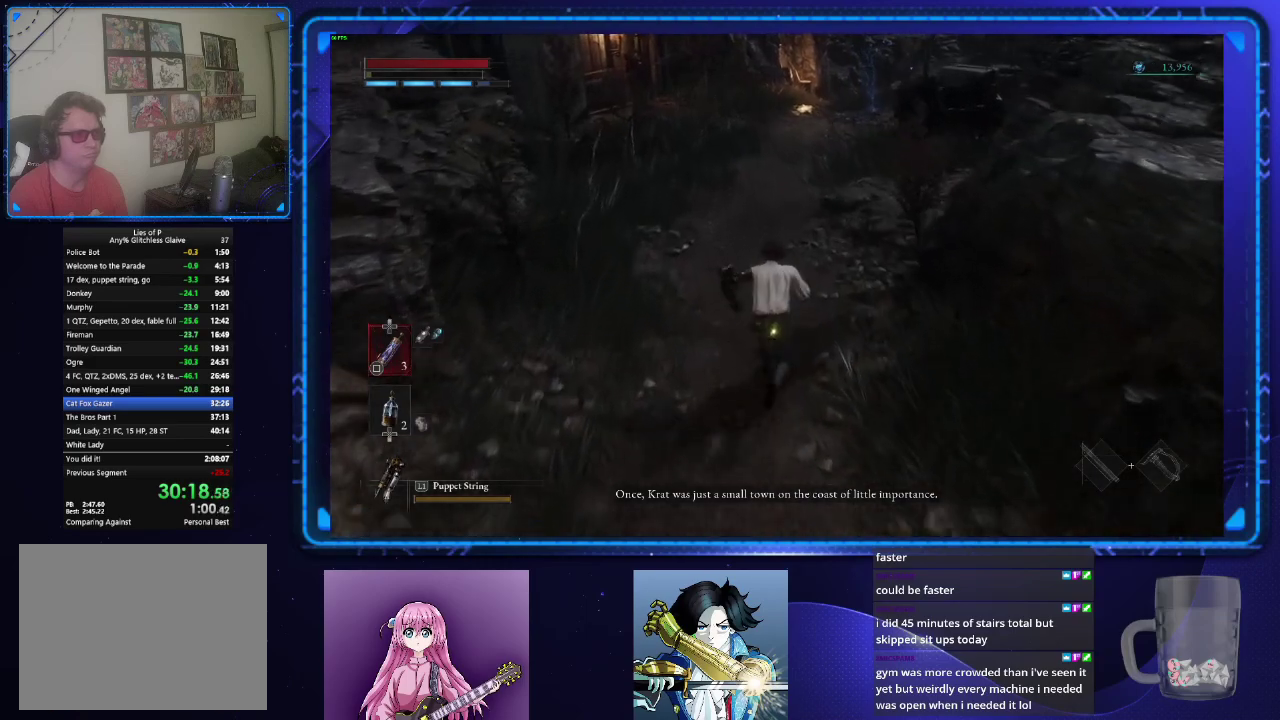
{"buttons": [], "left_stick": "up", "right_stick": "center", "events": [[133, "CIRCLE", "up"], [233, "right_stick", "right"], [367, "right_stick", "center"]]}
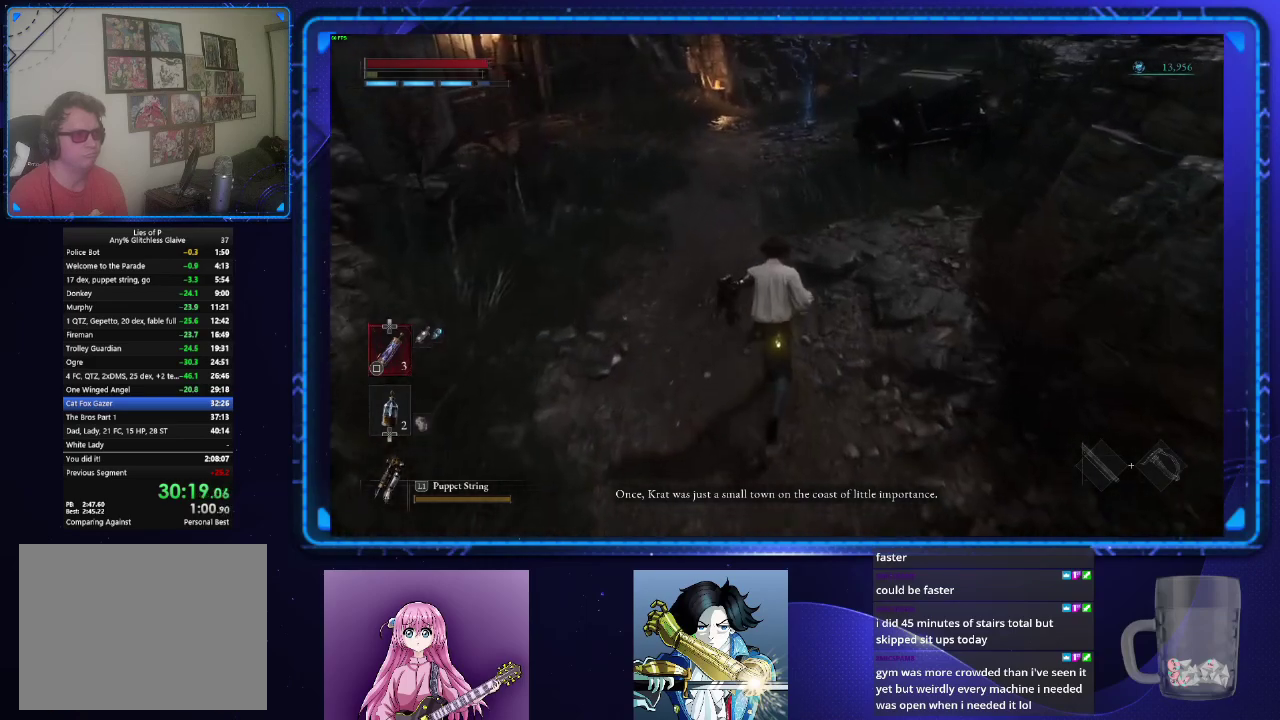
{"buttons": [], "left_stick": "up", "right_stick": "center", "events": []}
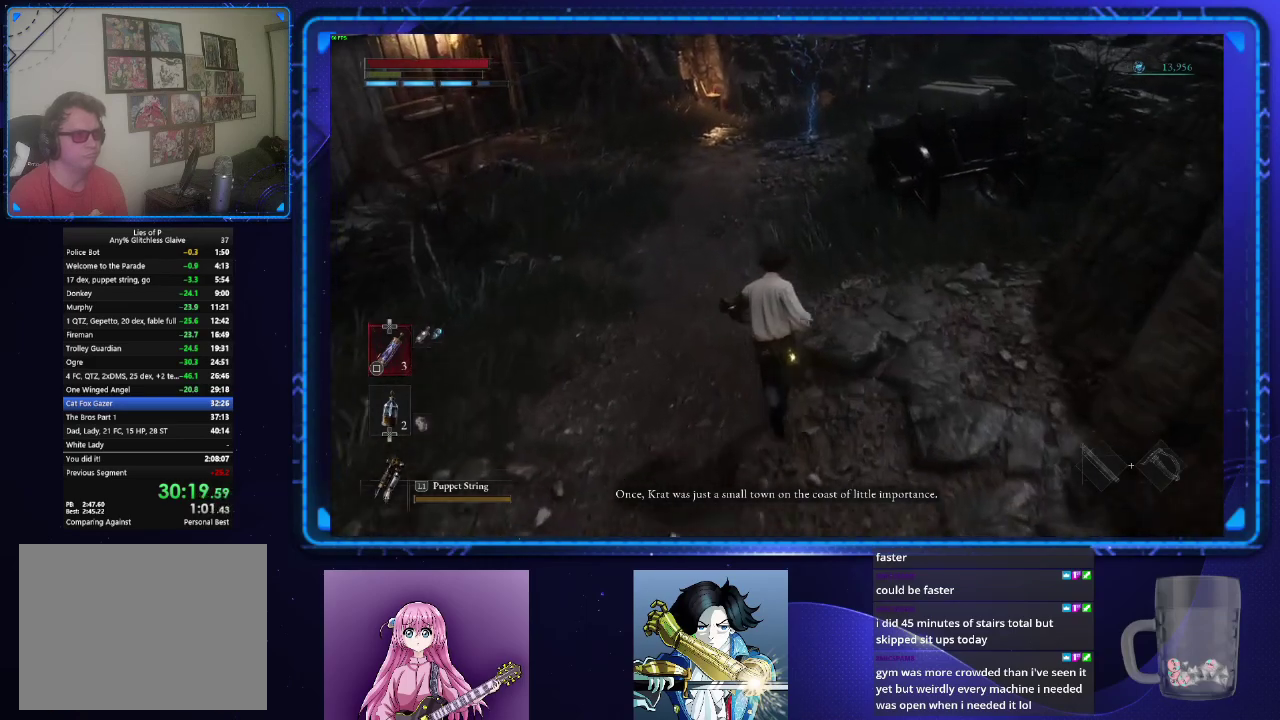
{"buttons": [], "left_stick": "up", "right_stick": "center", "events": []}
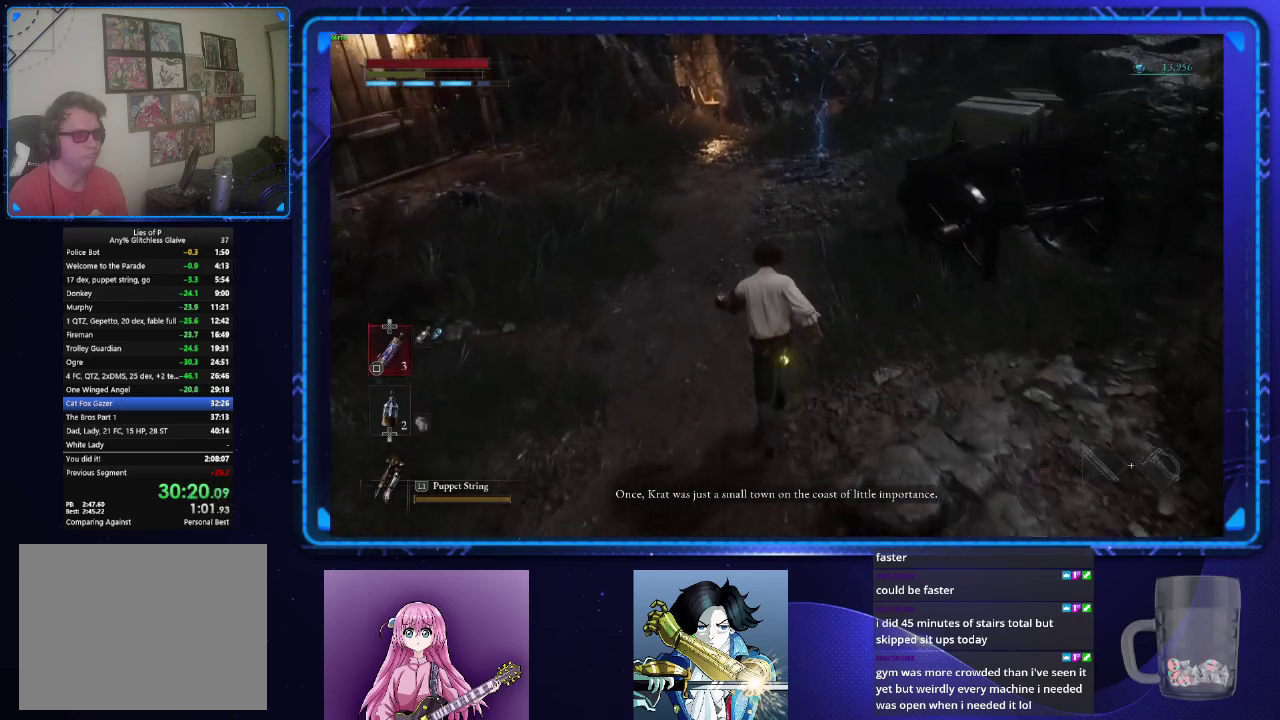
{"buttons": [], "left_stick": "up", "right_stick": "center", "events": []}
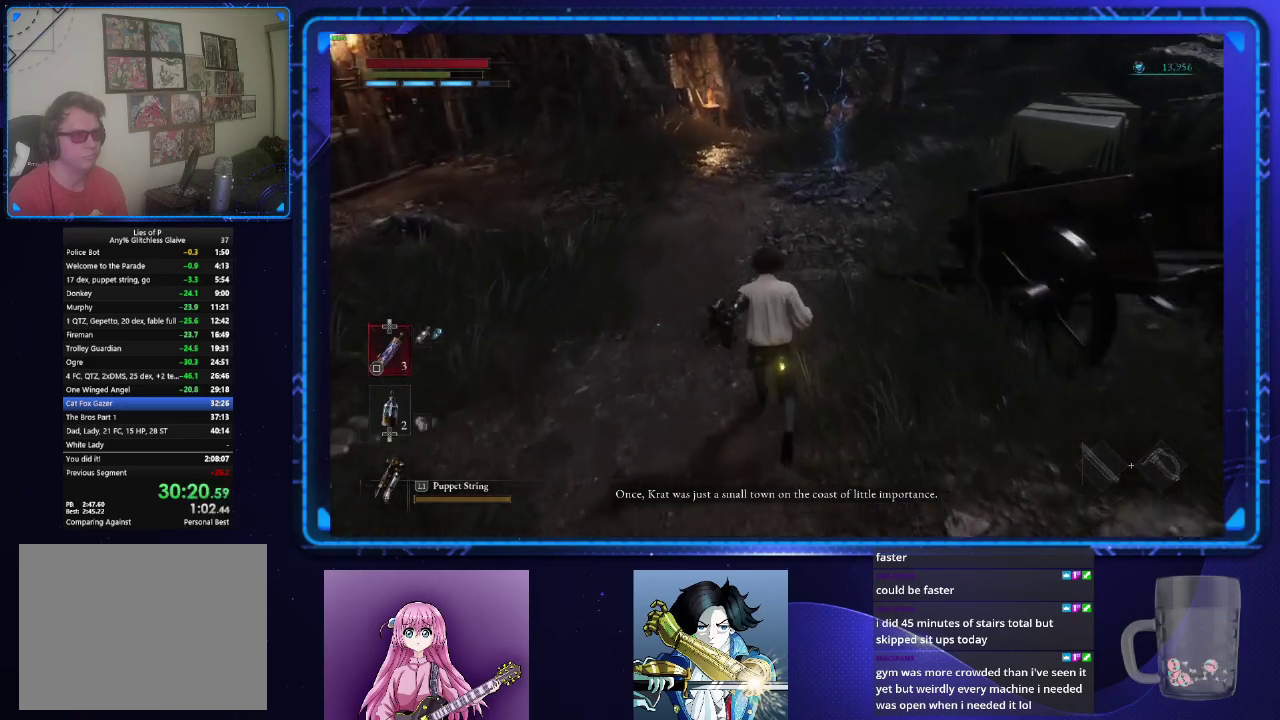
{"buttons": ["CIRCLE"], "left_stick": "up", "right_stick": "center", "events": [[384, "CIRCLE", "down"]]}